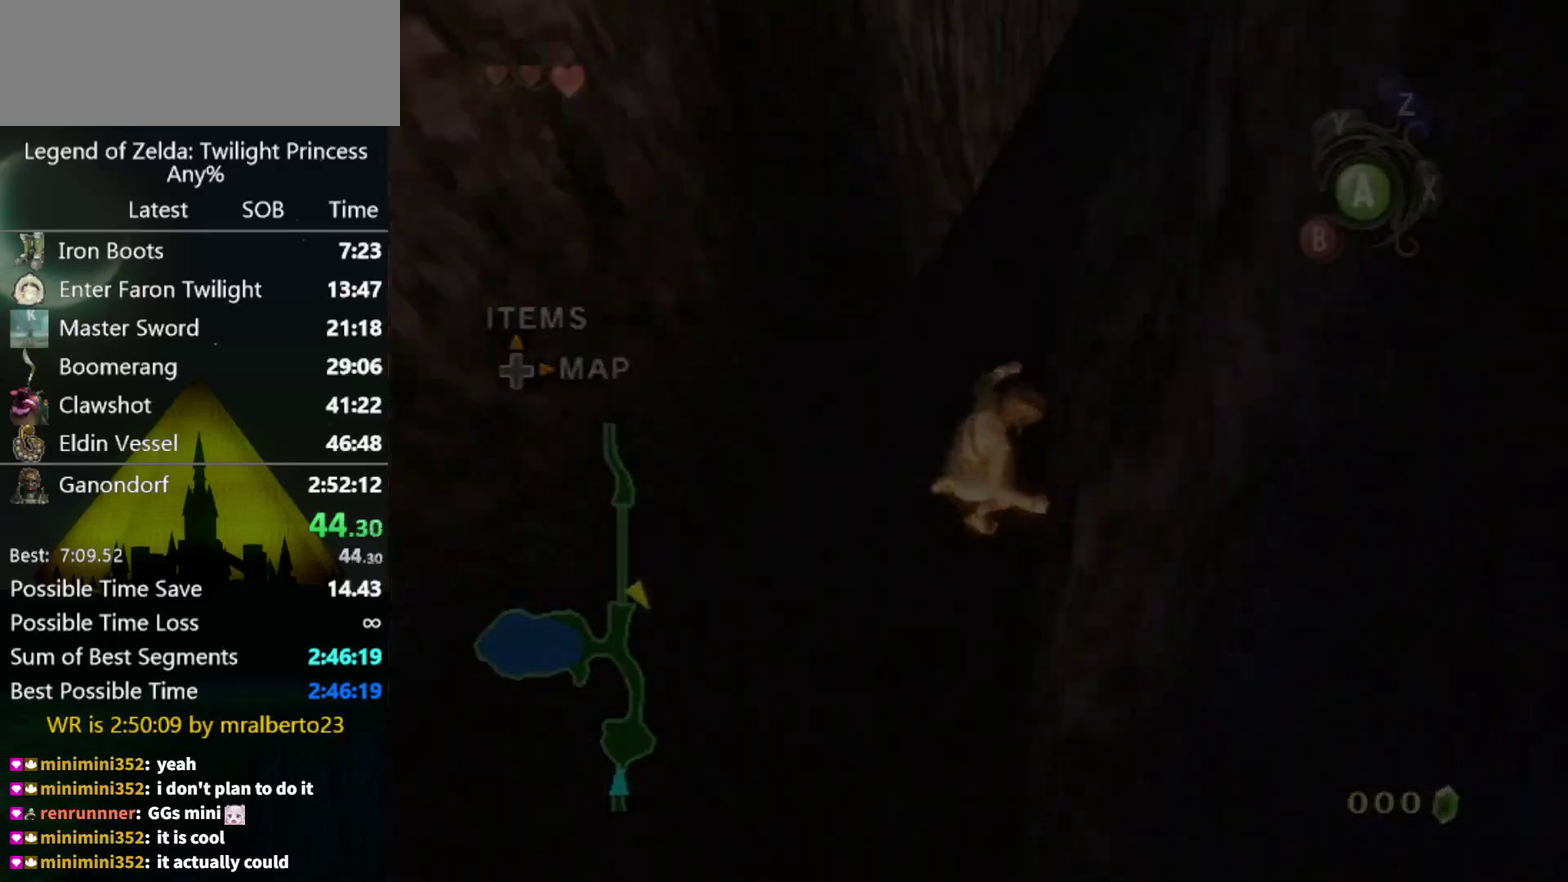
Gameplay with a controller (Nintendo layout); each line is a JSON object with the inputs held at the frame after it. "events" lists button and stick changes between this image and that frame as [ms after this image, input, new state], when the widget could be followed in between. Not read: L3 R3.
{"buttons": [], "left_stick": "center", "right_stick": "center", "events": []}
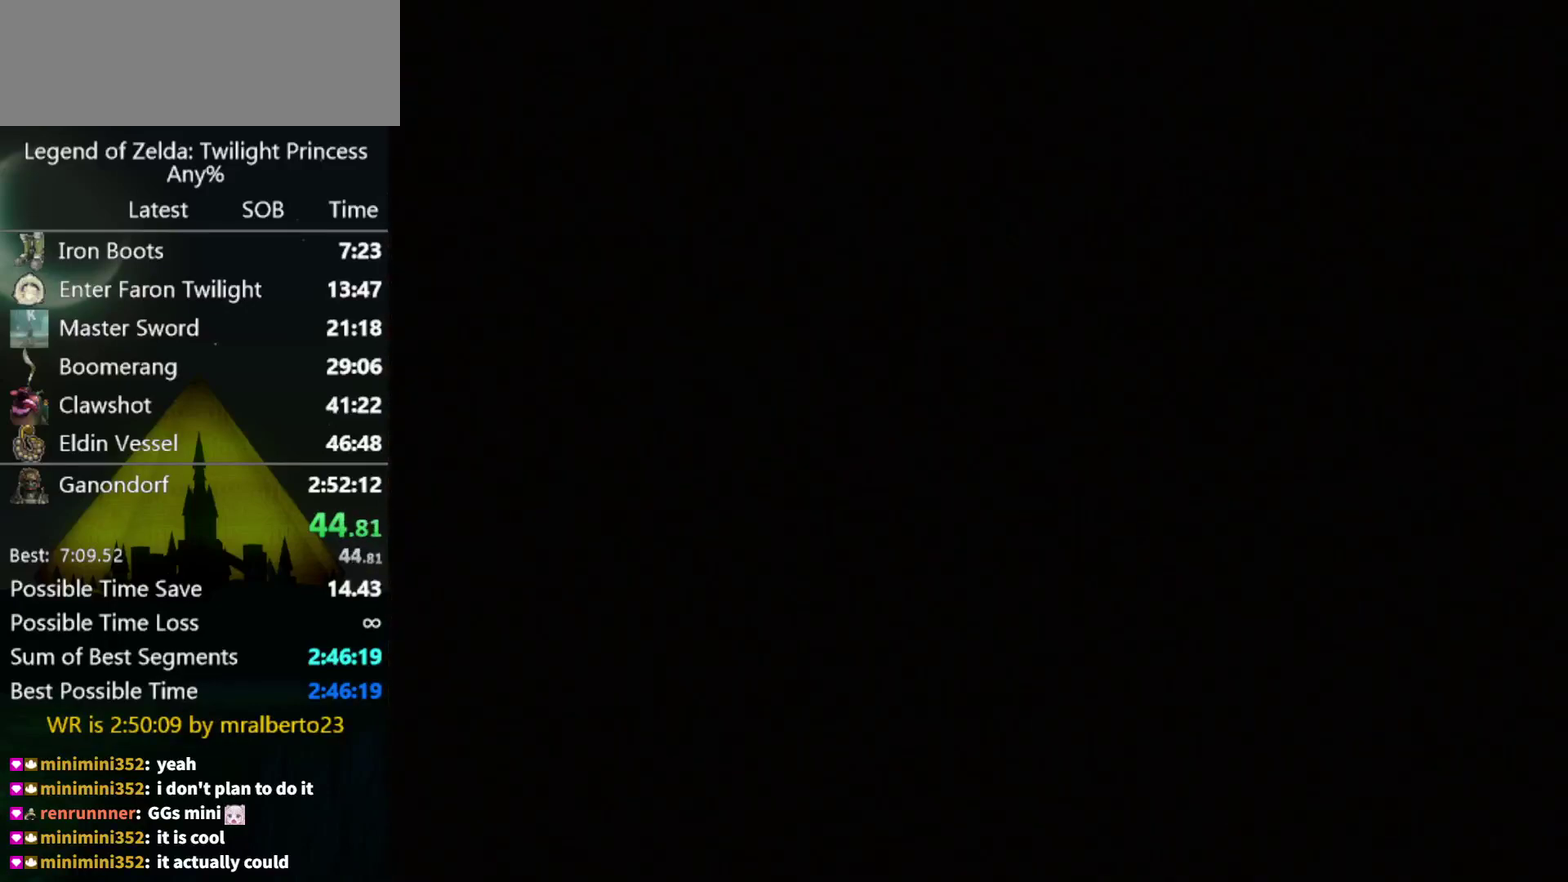
{"buttons": [], "left_stick": "center", "right_stick": "center", "events": []}
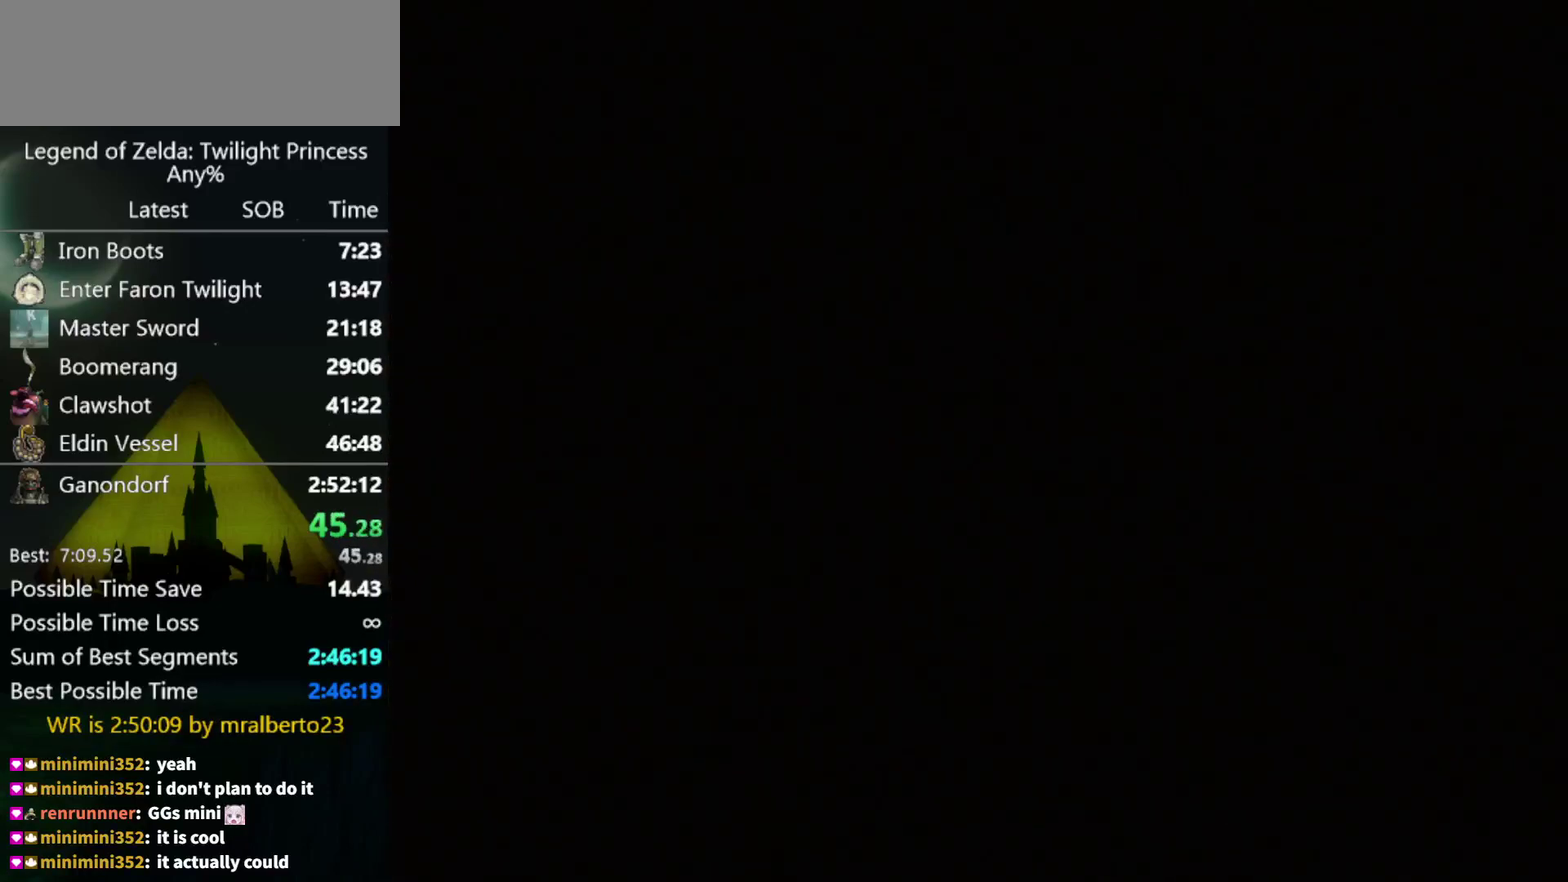
{"buttons": [], "left_stick": "center", "right_stick": "center", "events": []}
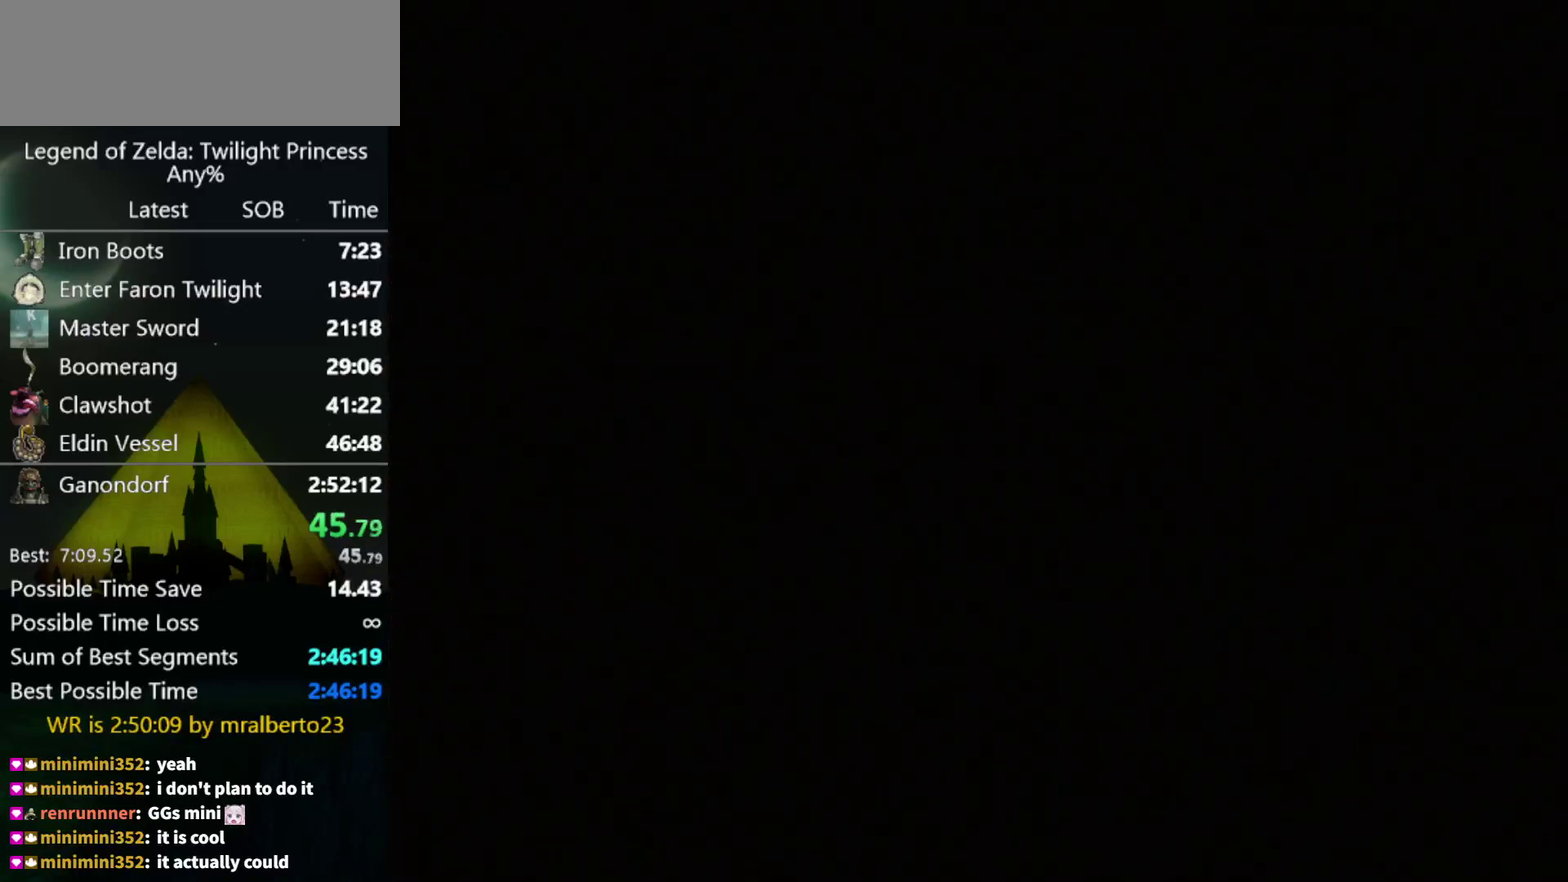
{"buttons": [], "left_stick": "center", "right_stick": "center", "events": []}
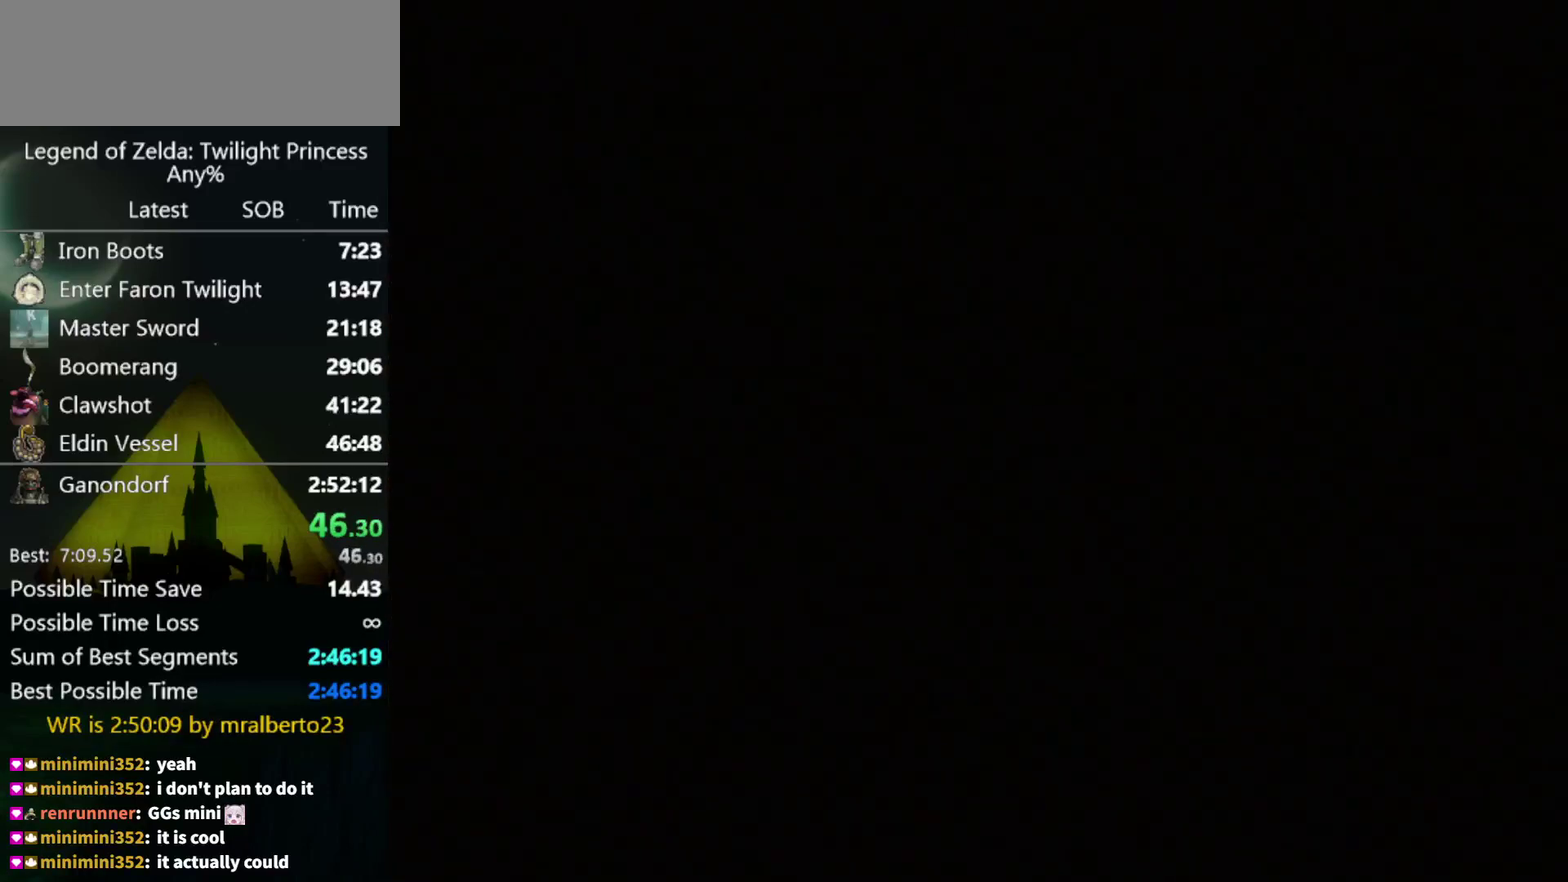
{"buttons": [], "left_stick": "center", "right_stick": "center", "events": []}
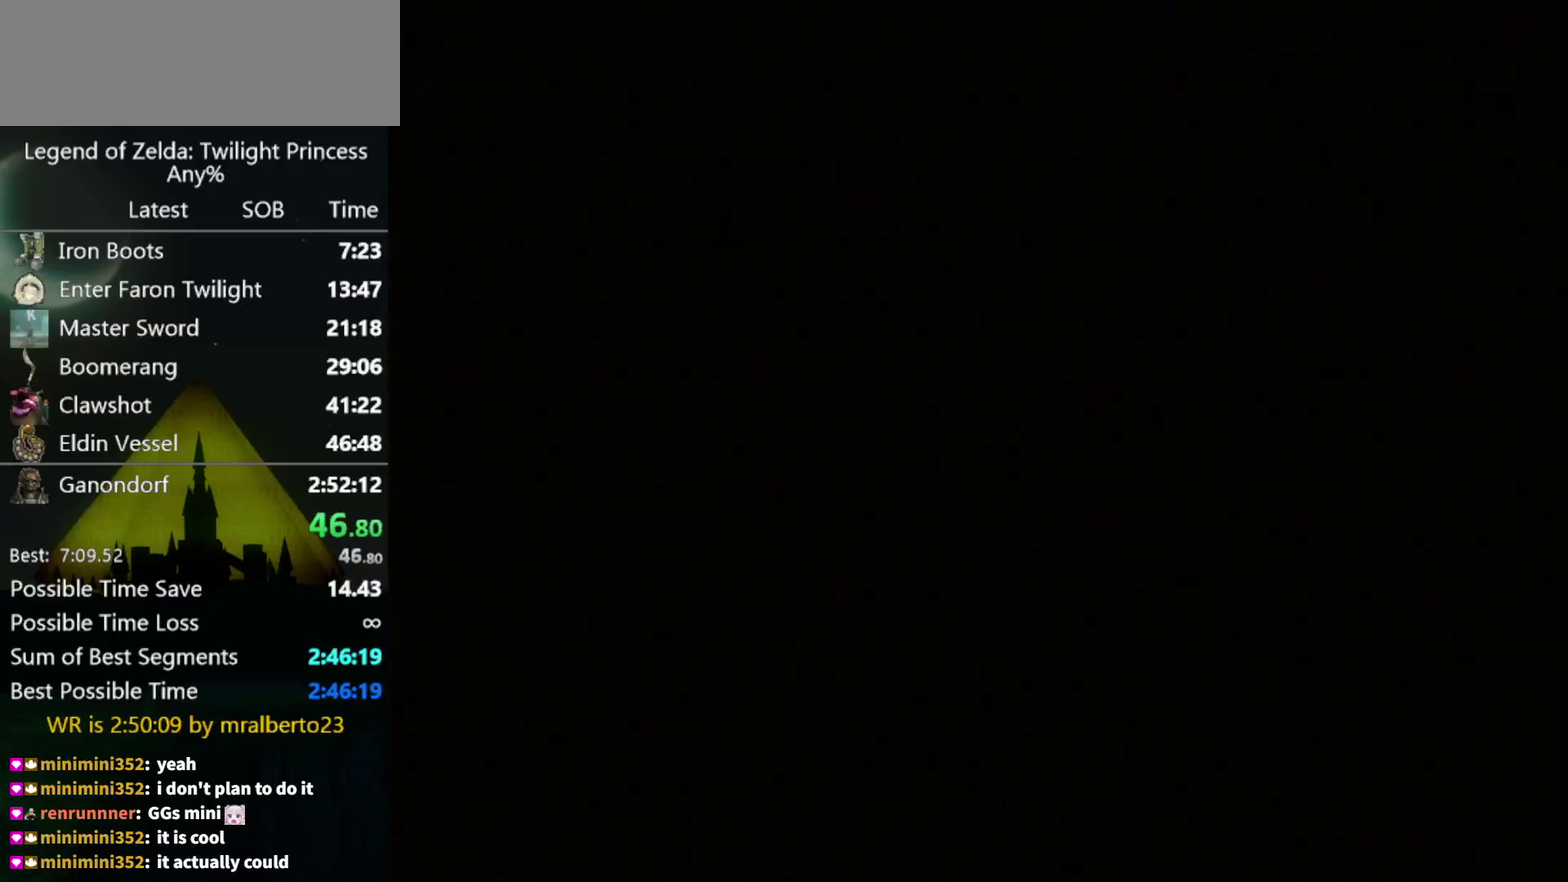
{"buttons": [], "left_stick": "center", "right_stick": "center", "events": []}
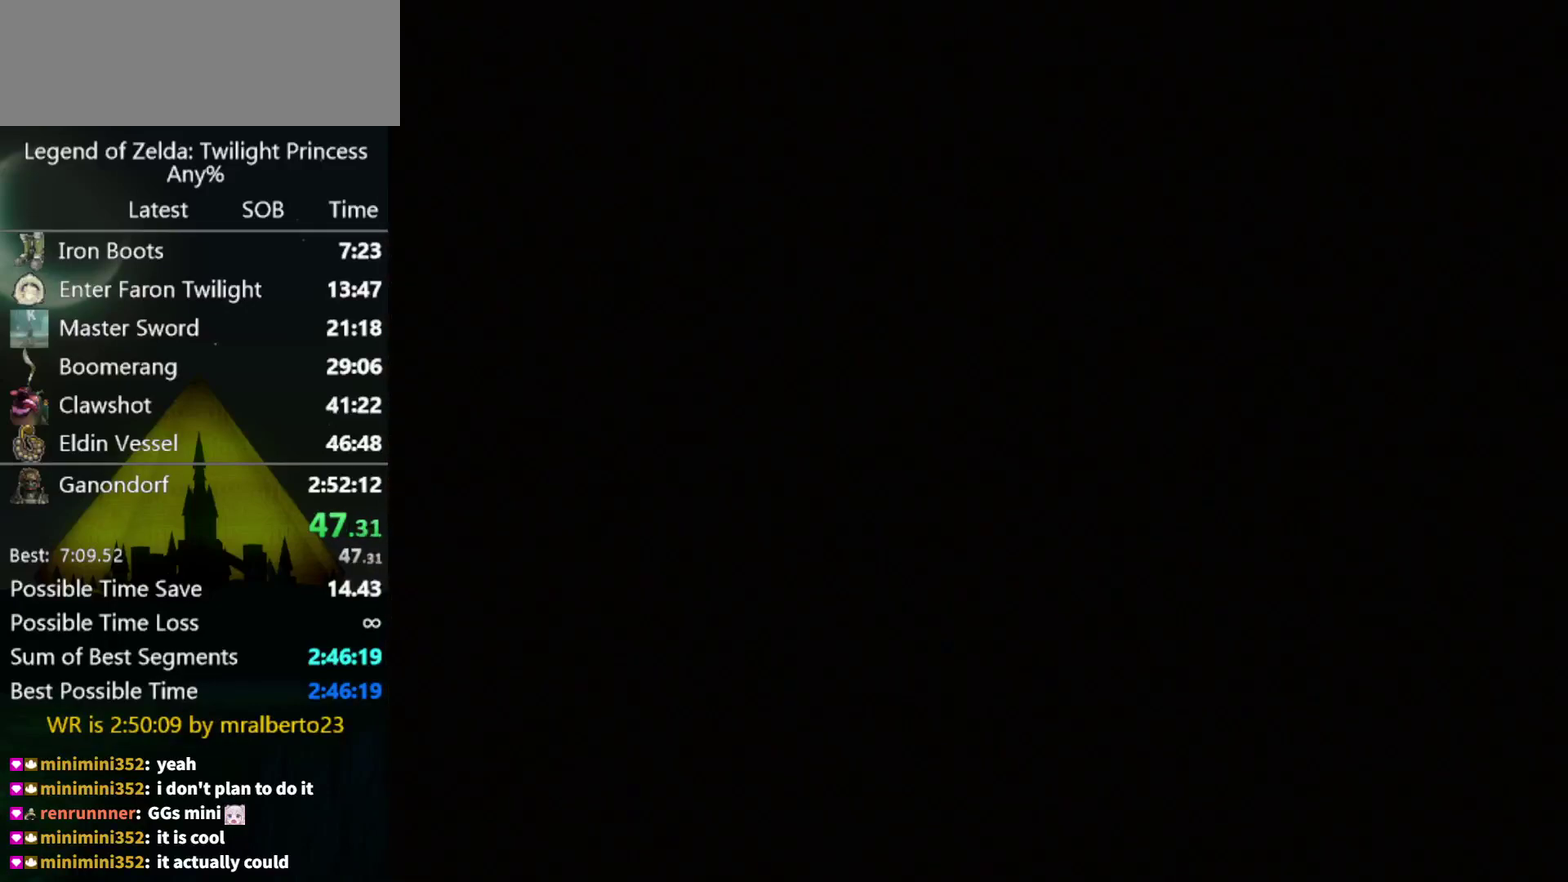
{"buttons": [], "left_stick": "center", "right_stick": "center", "events": []}
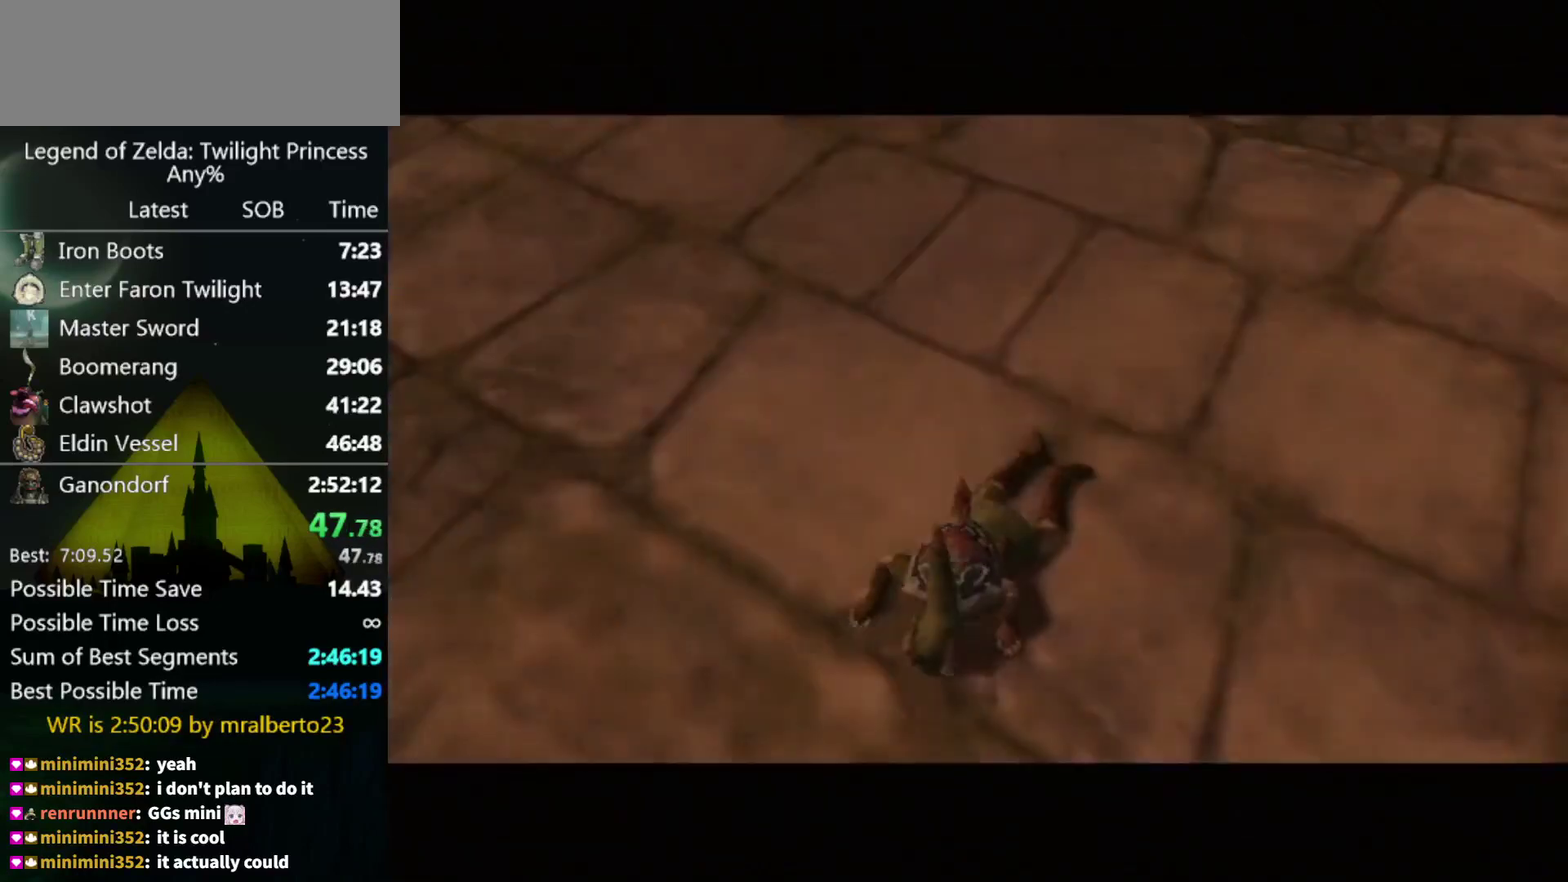
{"buttons": [], "left_stick": "center", "right_stick": "center", "events": []}
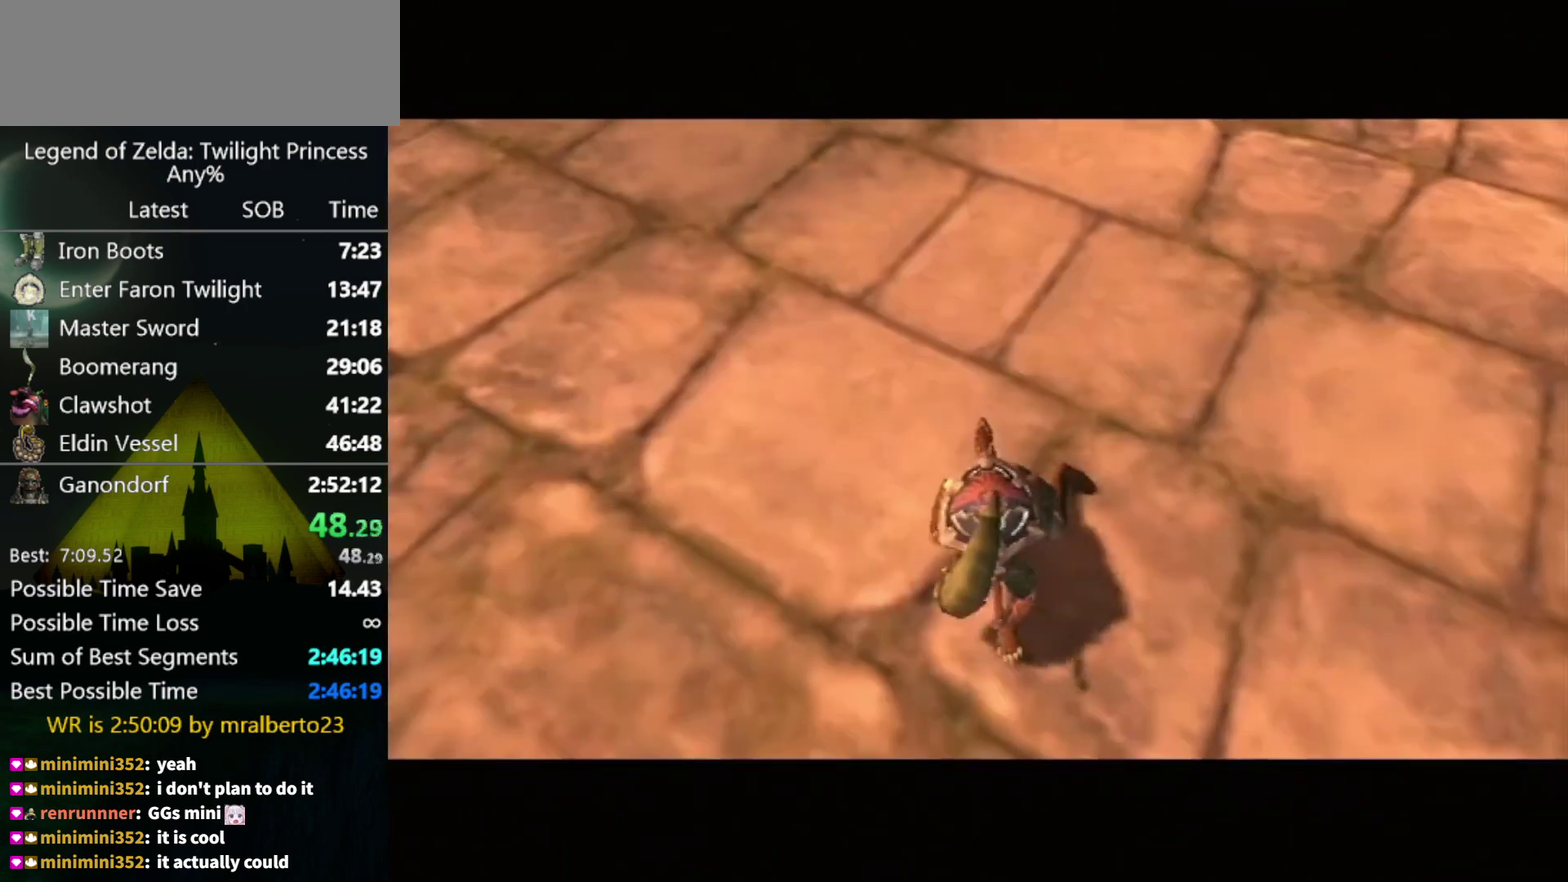
{"buttons": [], "left_stick": "center", "right_stick": "center", "events": []}
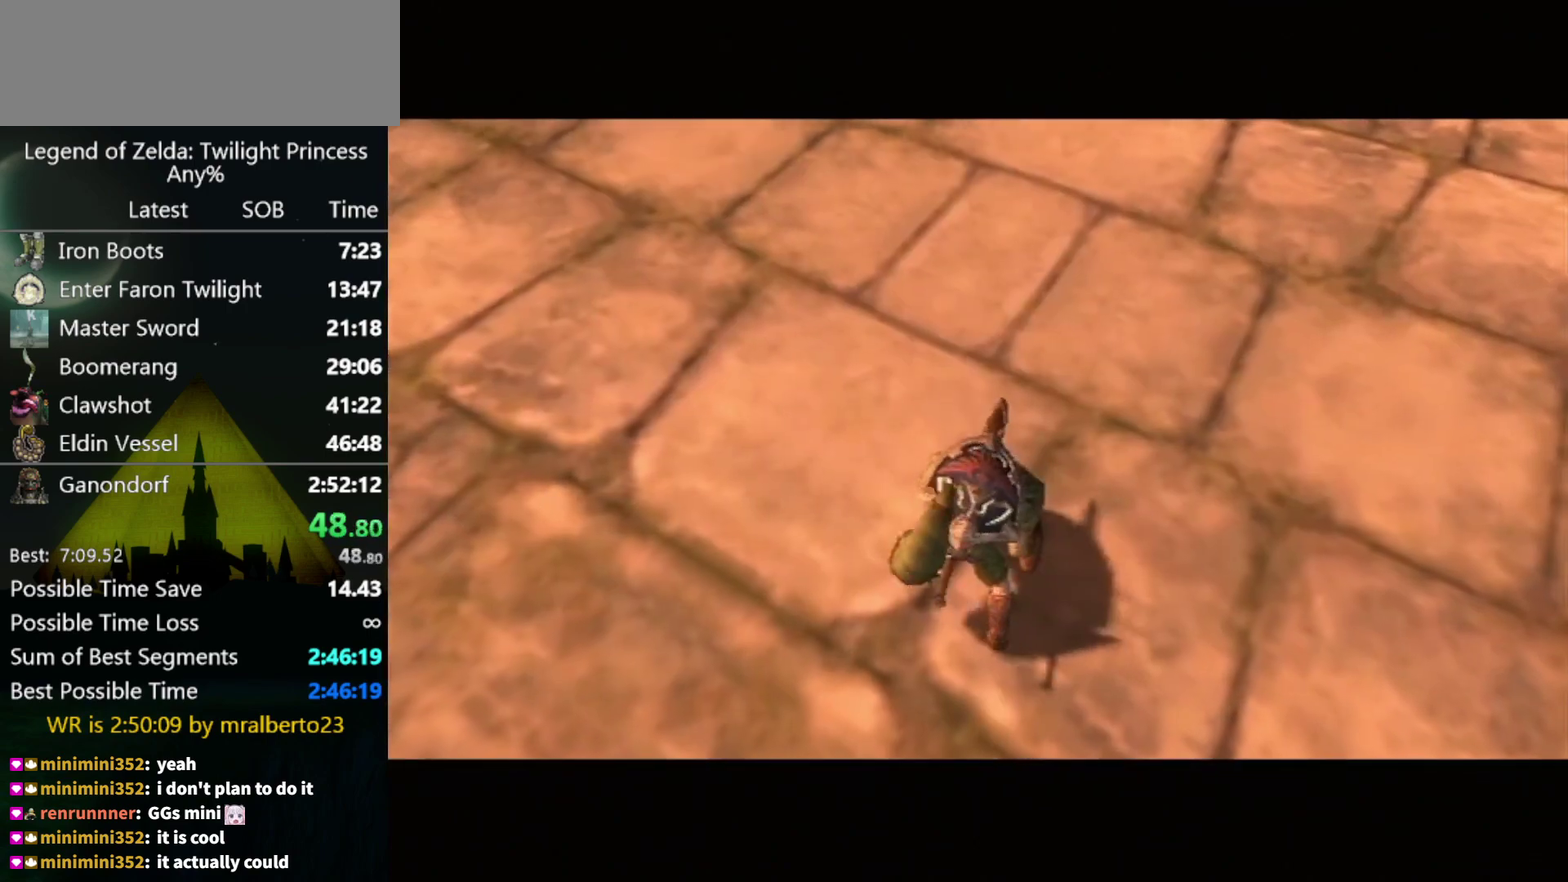
{"buttons": [], "left_stick": "center", "right_stick": "center", "events": []}
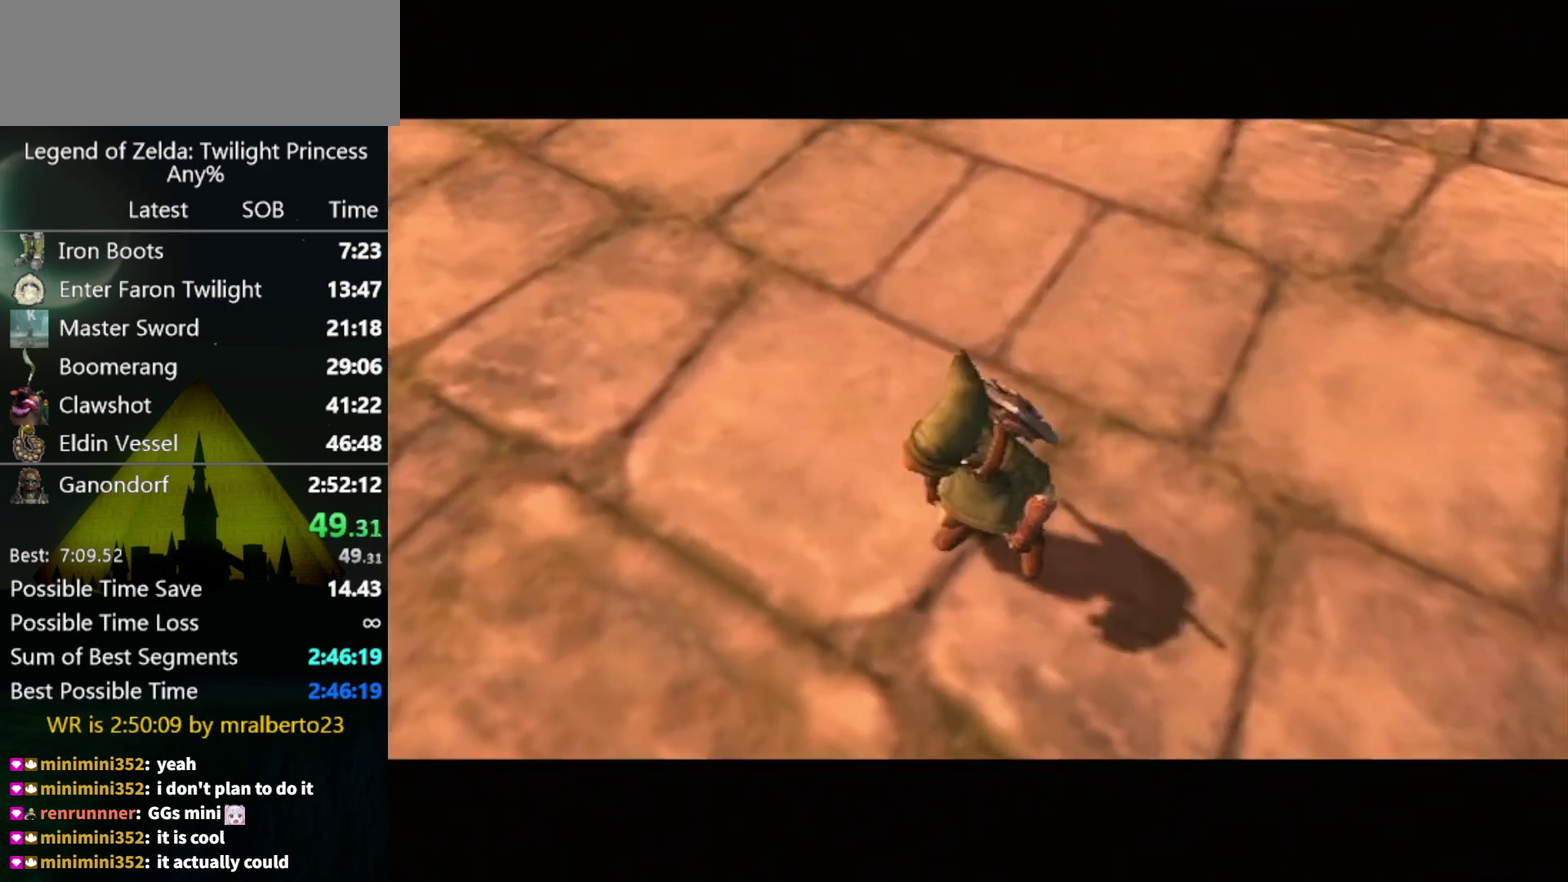
{"buttons": [], "left_stick": "up-right", "right_stick": "center", "events": [[167, "left_stick", "up-right"]]}
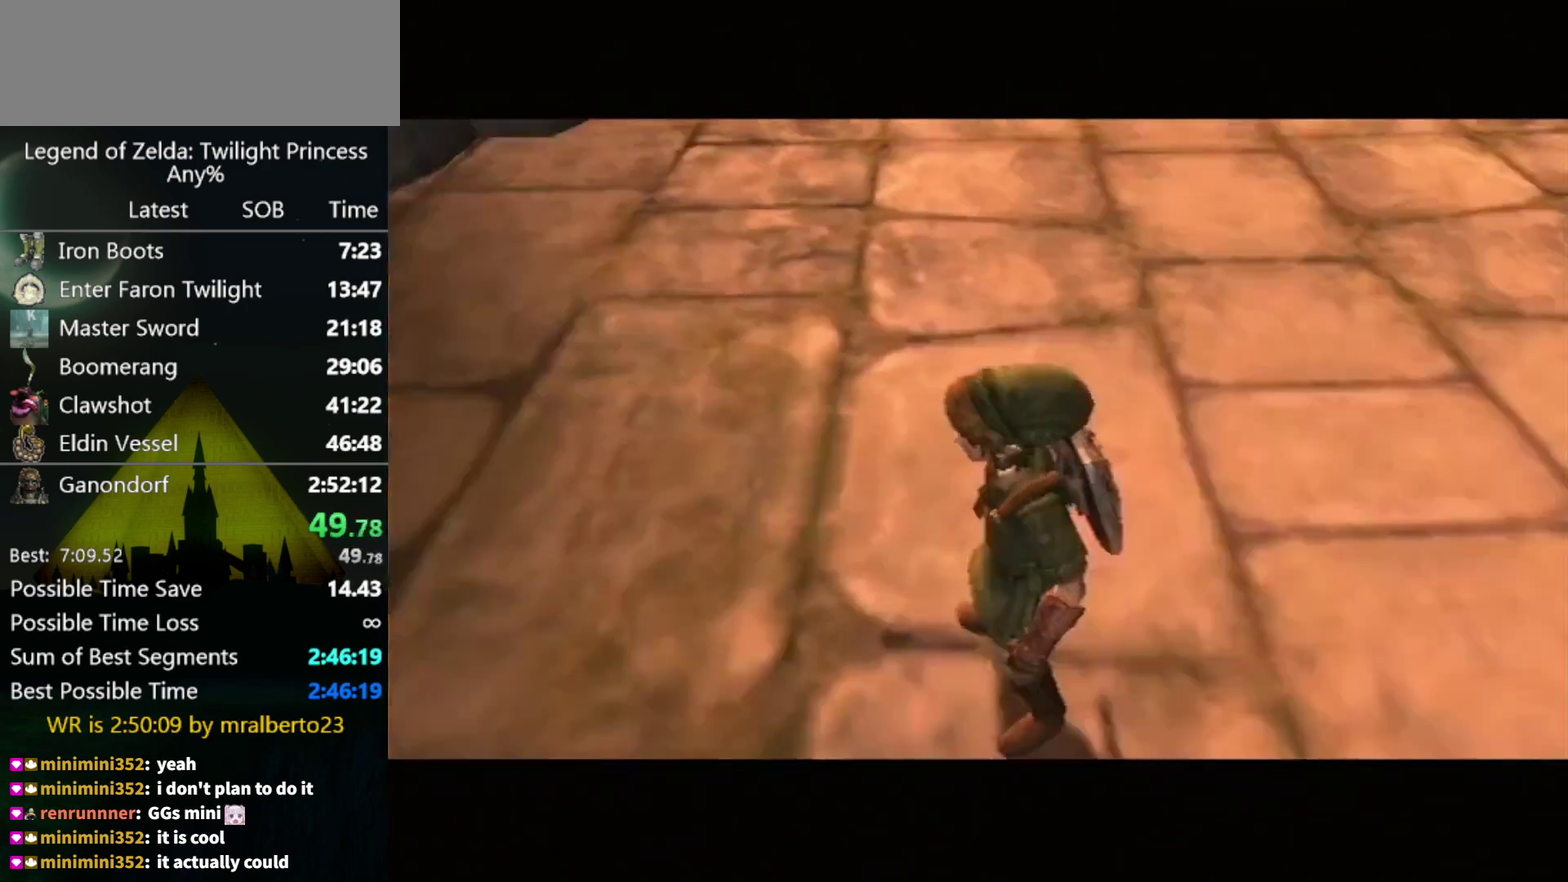
{"buttons": [], "left_stick": "right", "right_stick": "center", "events": [[400, "left_stick", "right"]]}
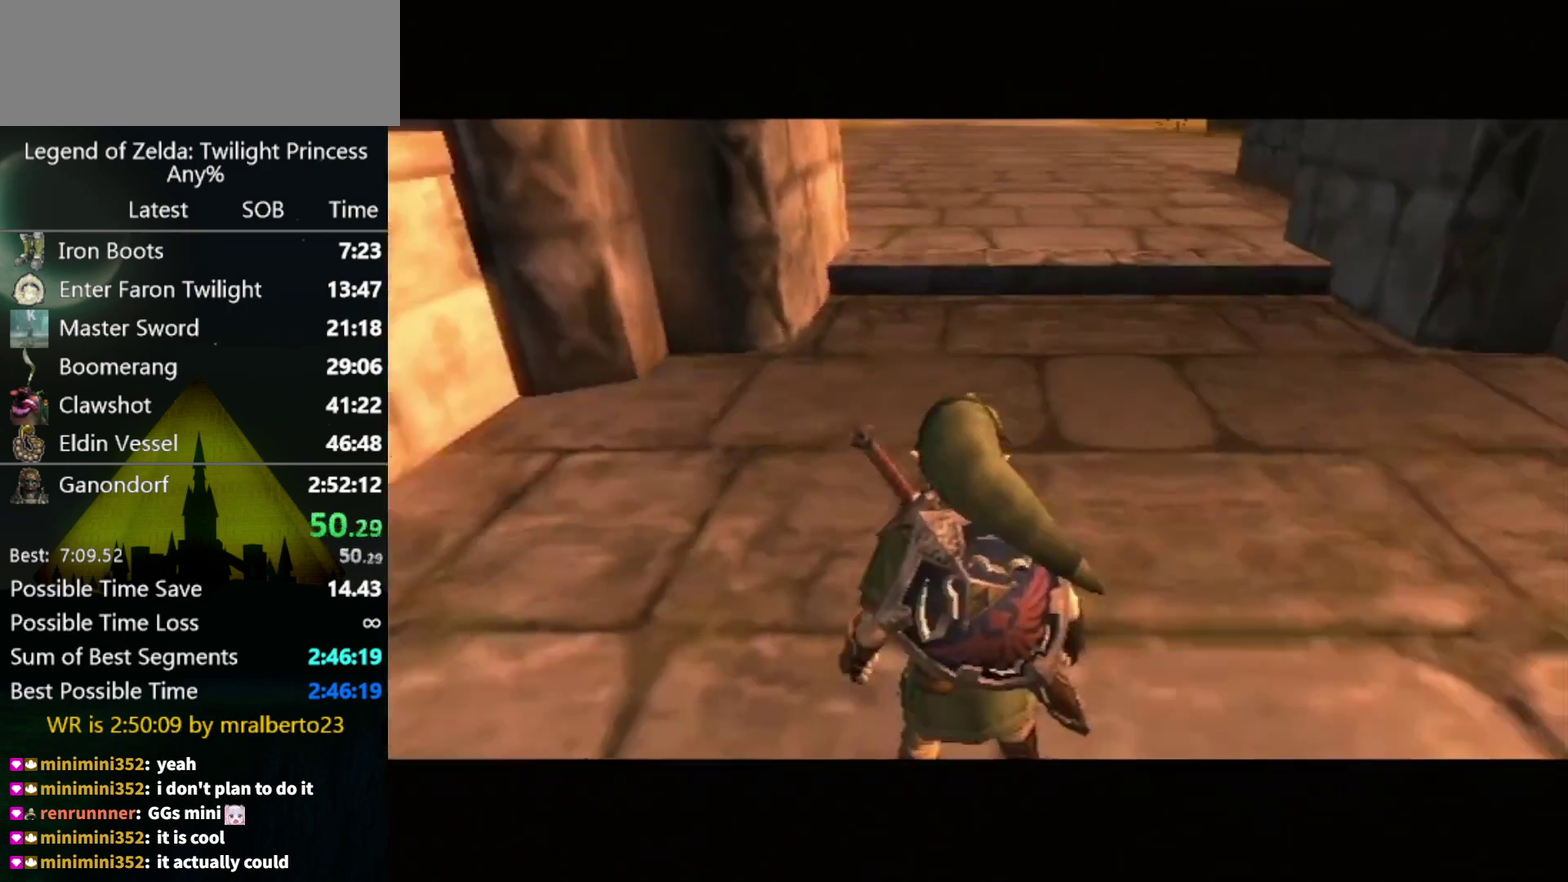
{"buttons": [], "left_stick": "up-right", "right_stick": "center", "events": [[233, "A", "down"], [333, "A", "up"], [367, "left_stick", "up-right"]]}
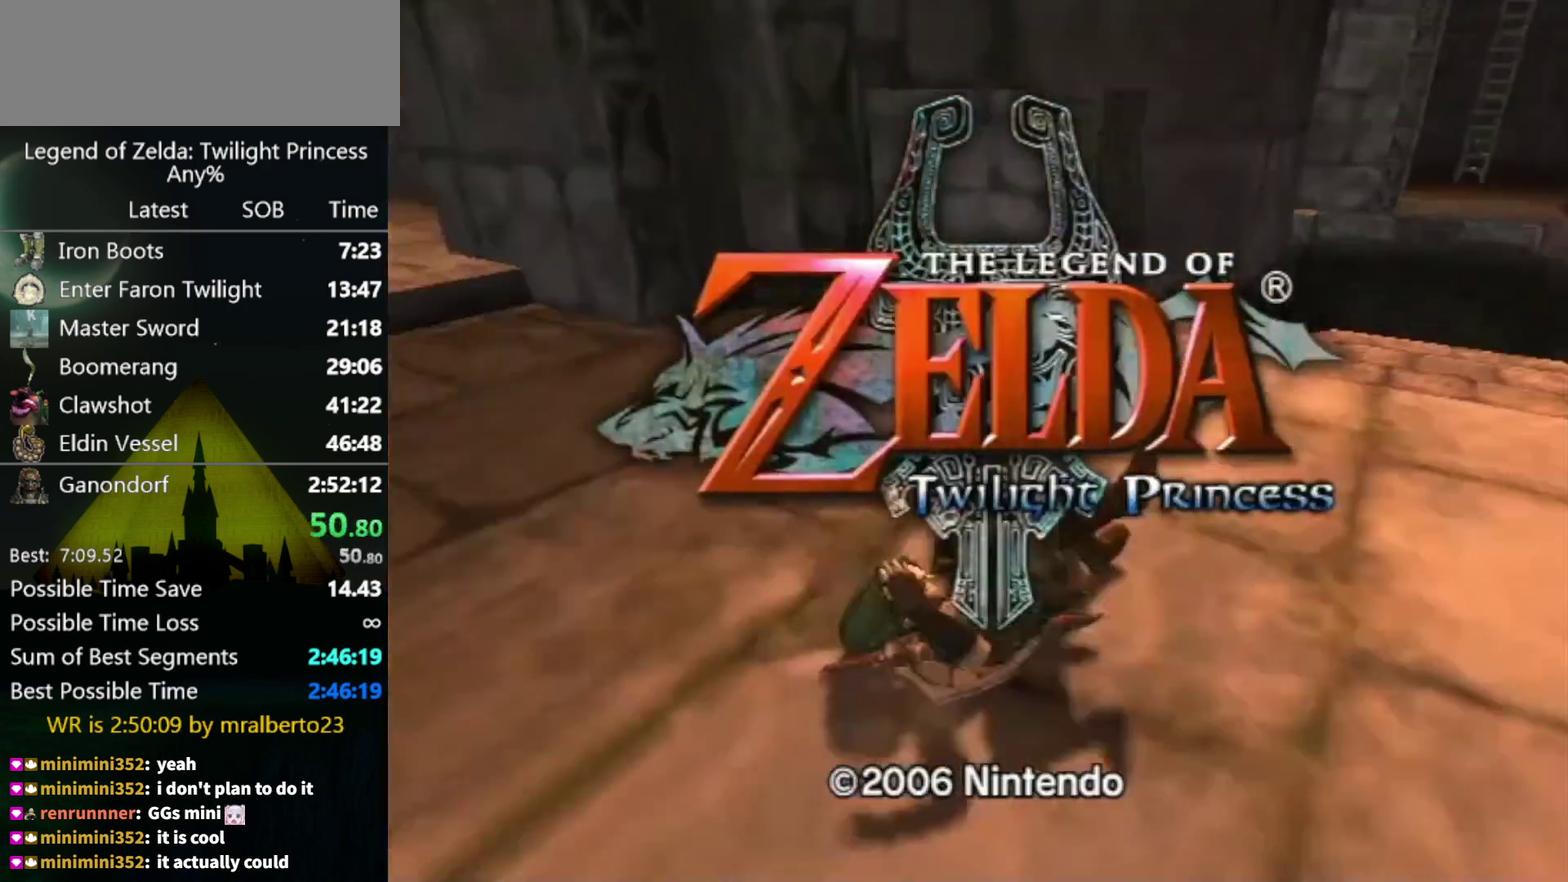
{"buttons": ["A"], "left_stick": "up-right", "right_stick": "center", "events": [[467, "A", "down"]]}
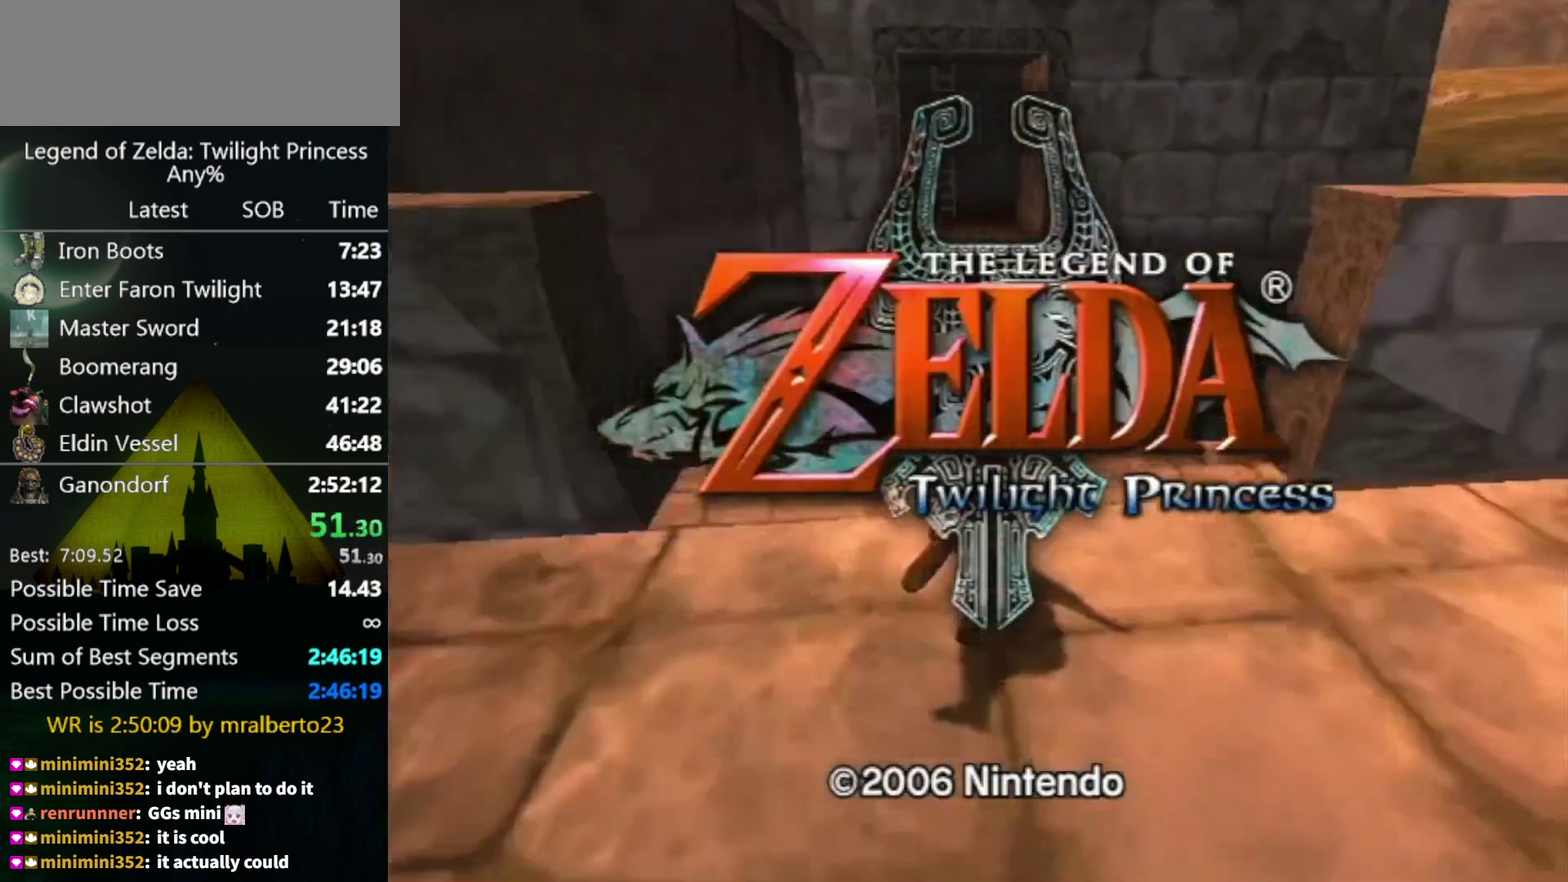
{"buttons": [], "left_stick": "up", "right_stick": "center", "events": [[33, "A", "up"], [500, "left_stick", "up"]]}